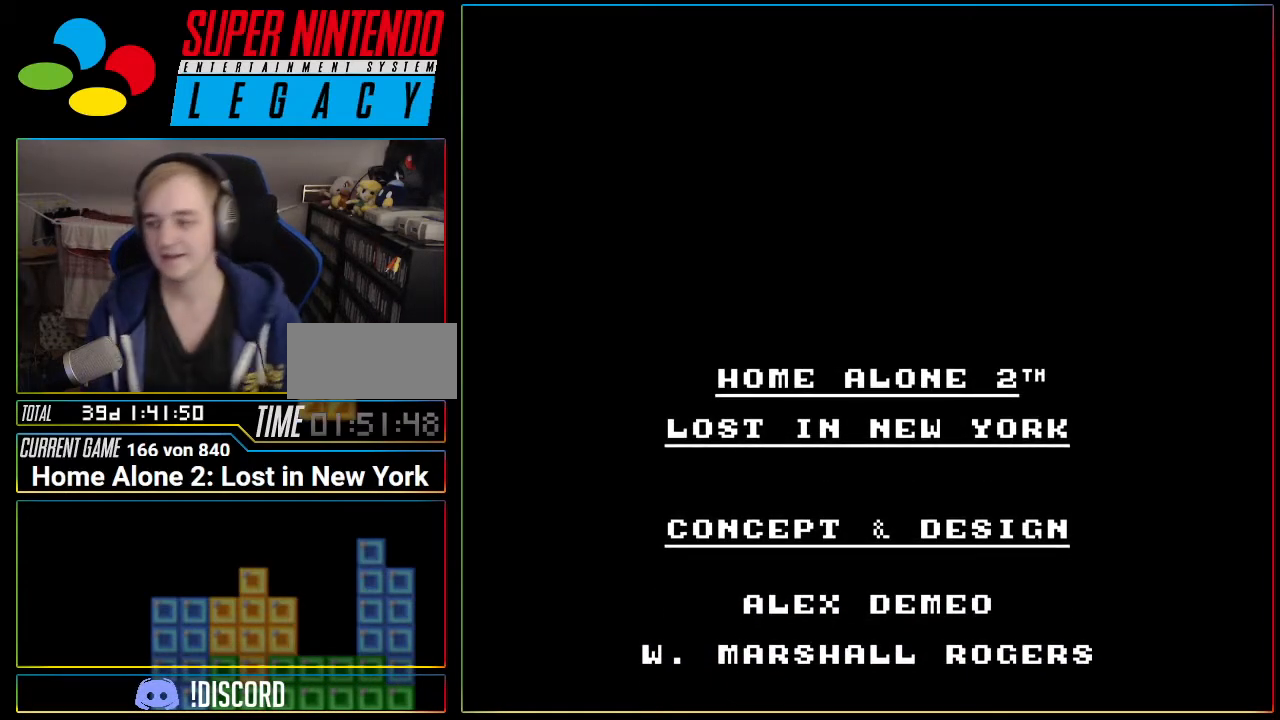
Gameplay with a controller (Nintendo layout); each line is a JSON object with the inputs held at the frame after it. "events" lists button and stick changes between this image and that frame as [ms after this image, input, new state], when the widget could be followed in between. Not read: L3 R3 SELECT.
{"buttons": [], "events": [[183, "START", "down"], [367, "START", "up"]]}
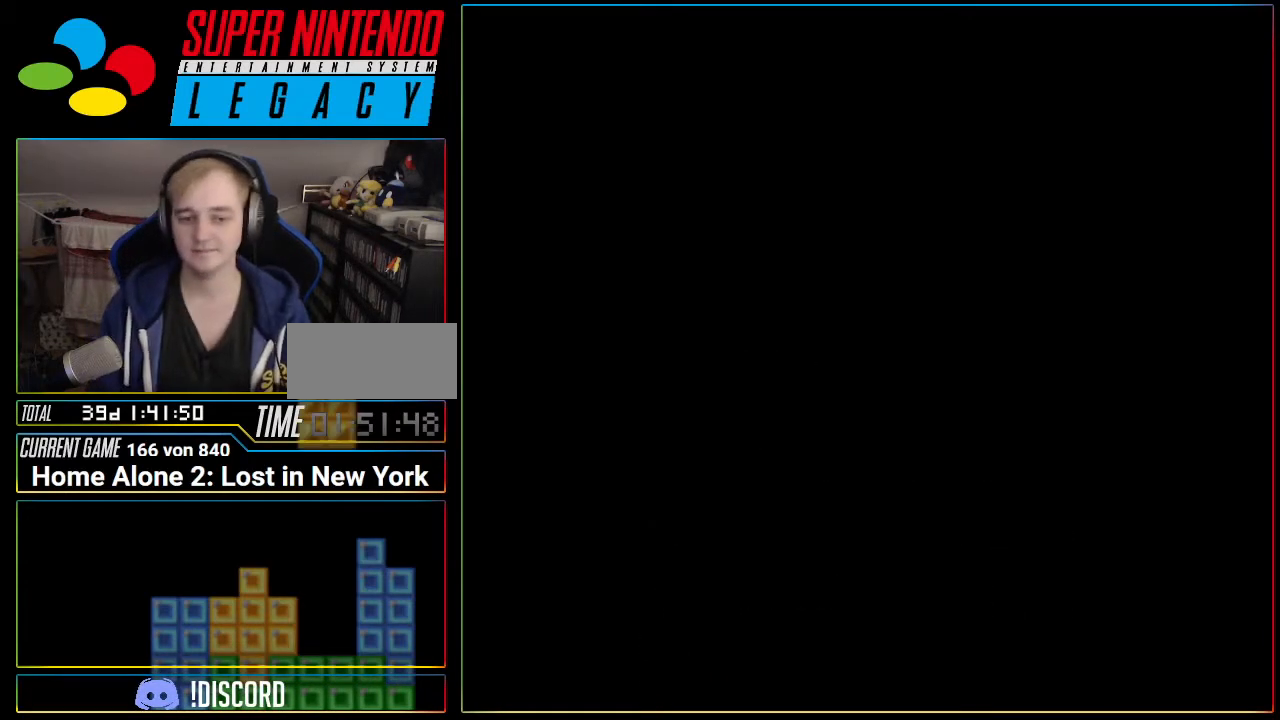
{"buttons": [], "events": []}
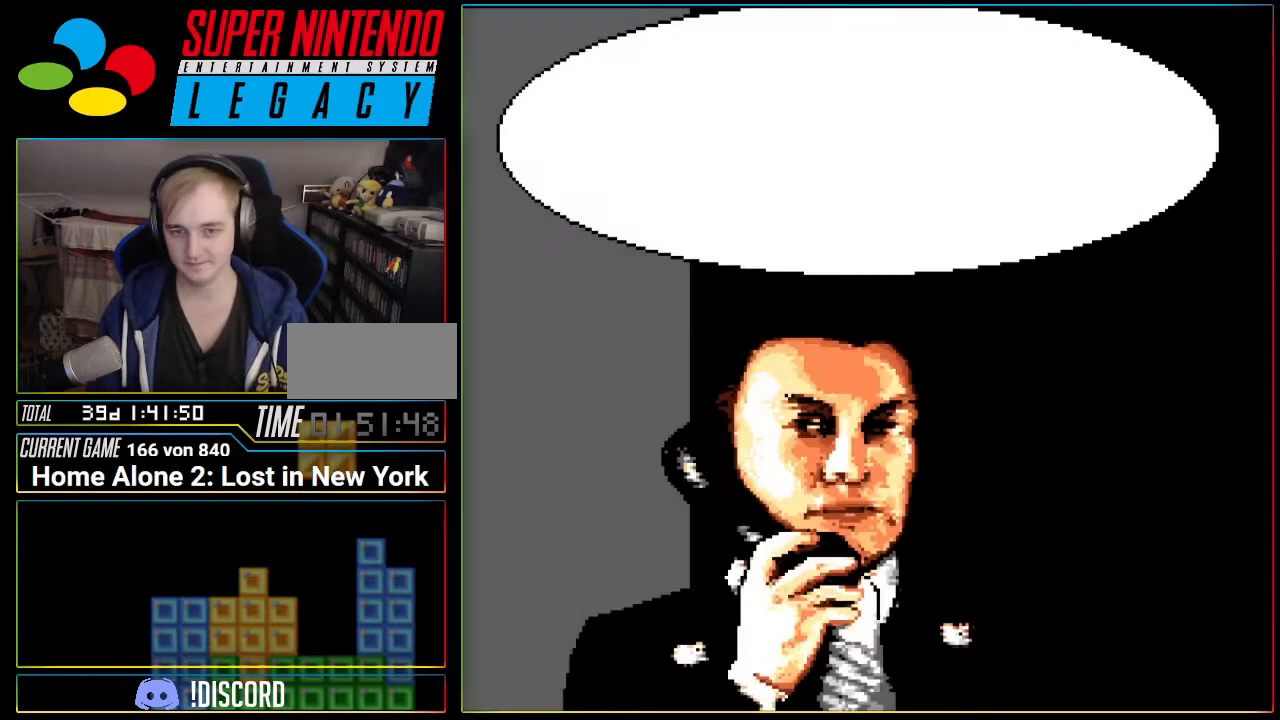
{"buttons": [], "events": []}
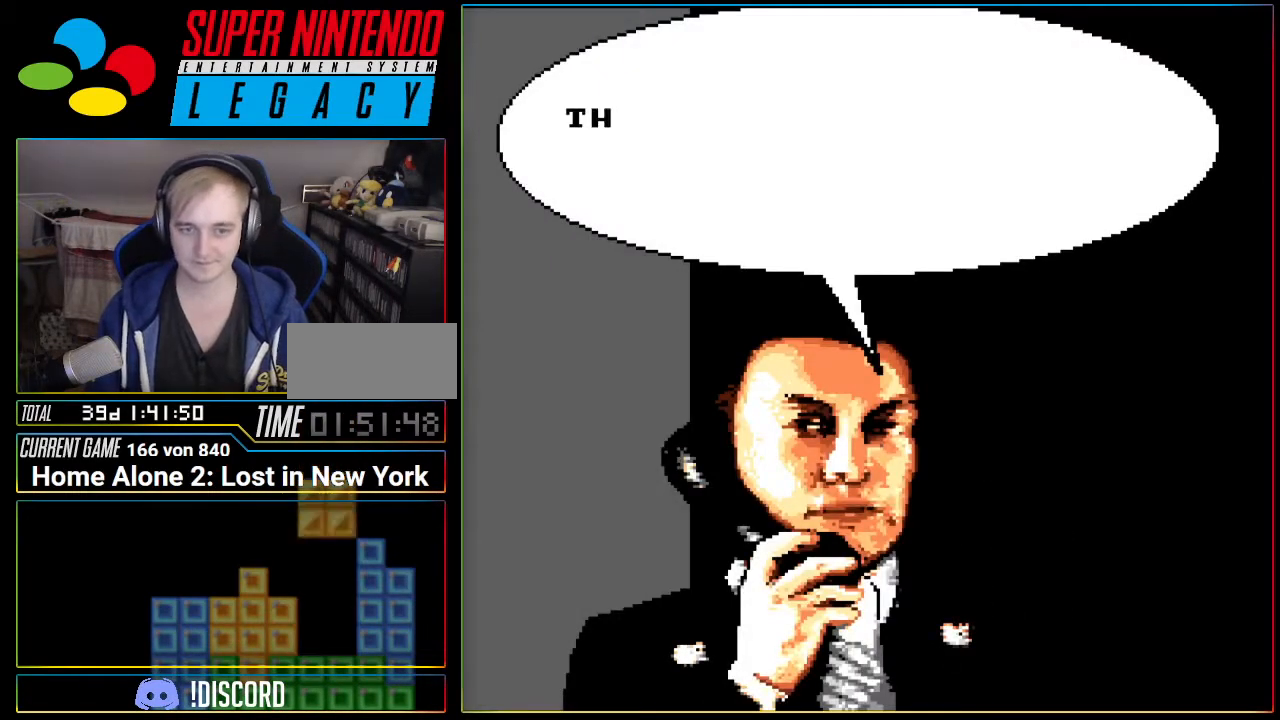
{"buttons": [], "events": []}
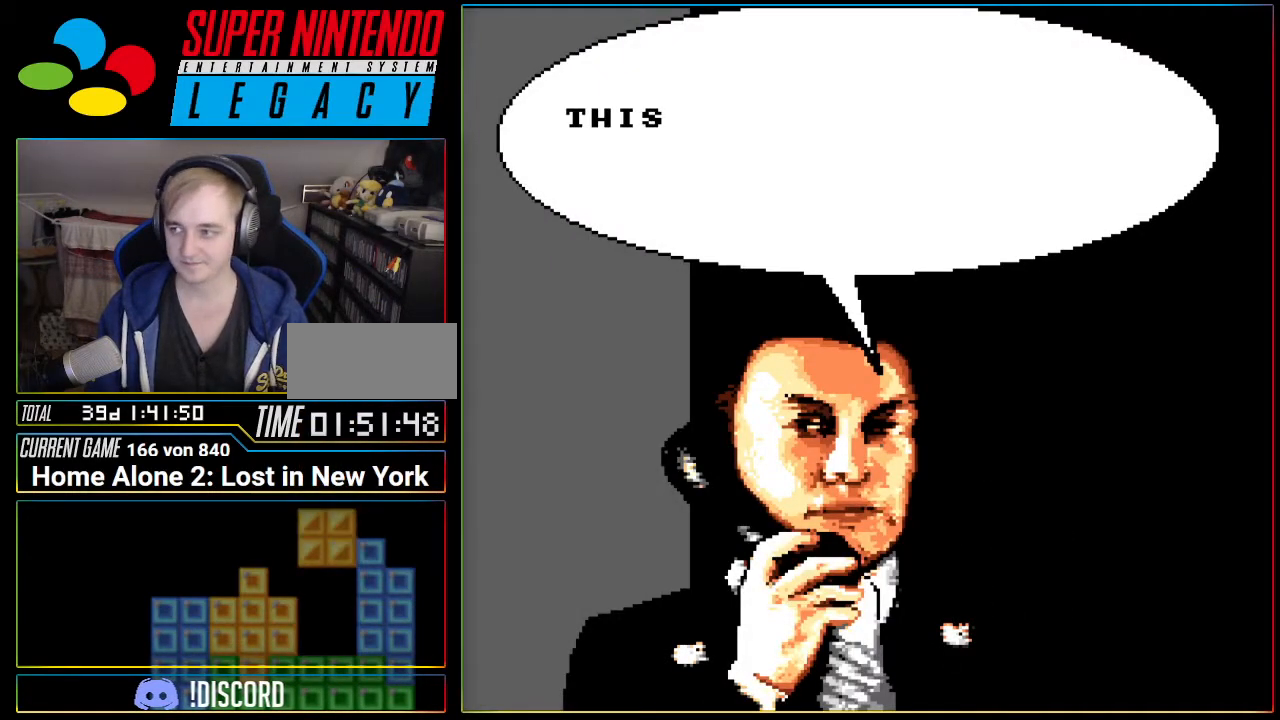
{"buttons": [], "events": []}
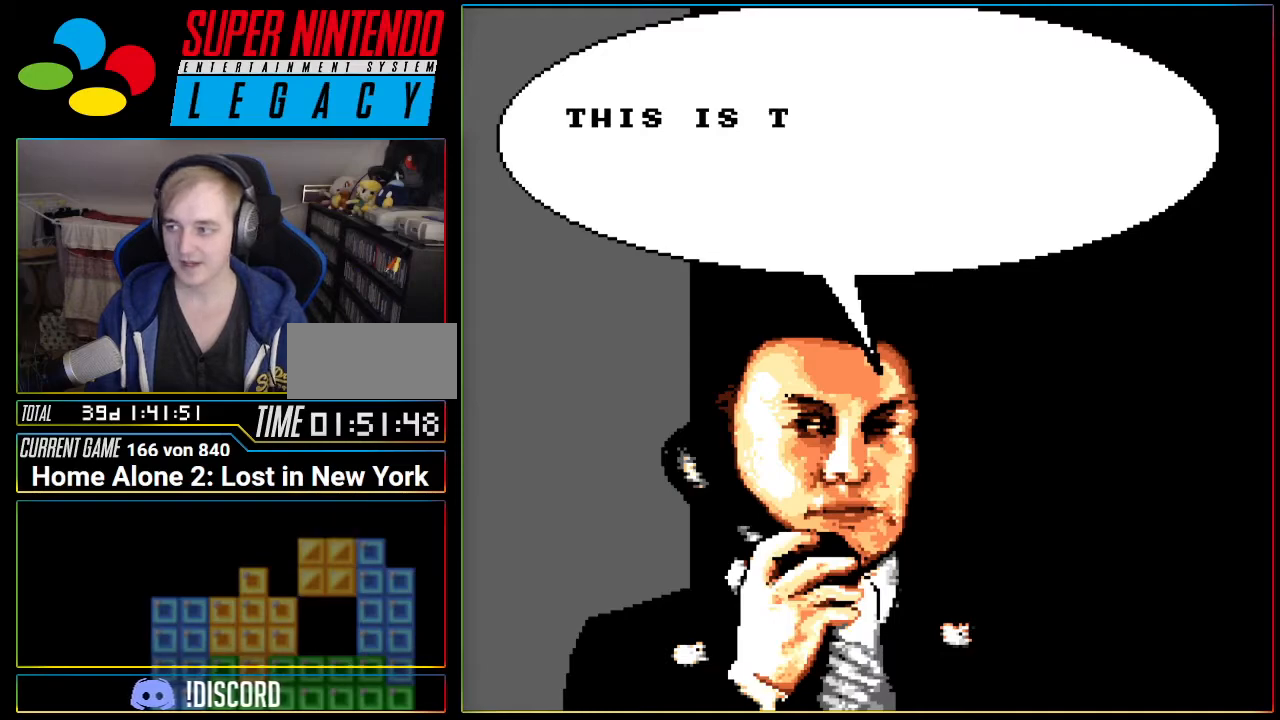
{"buttons": ["START"], "events": [[401, "START", "down"]]}
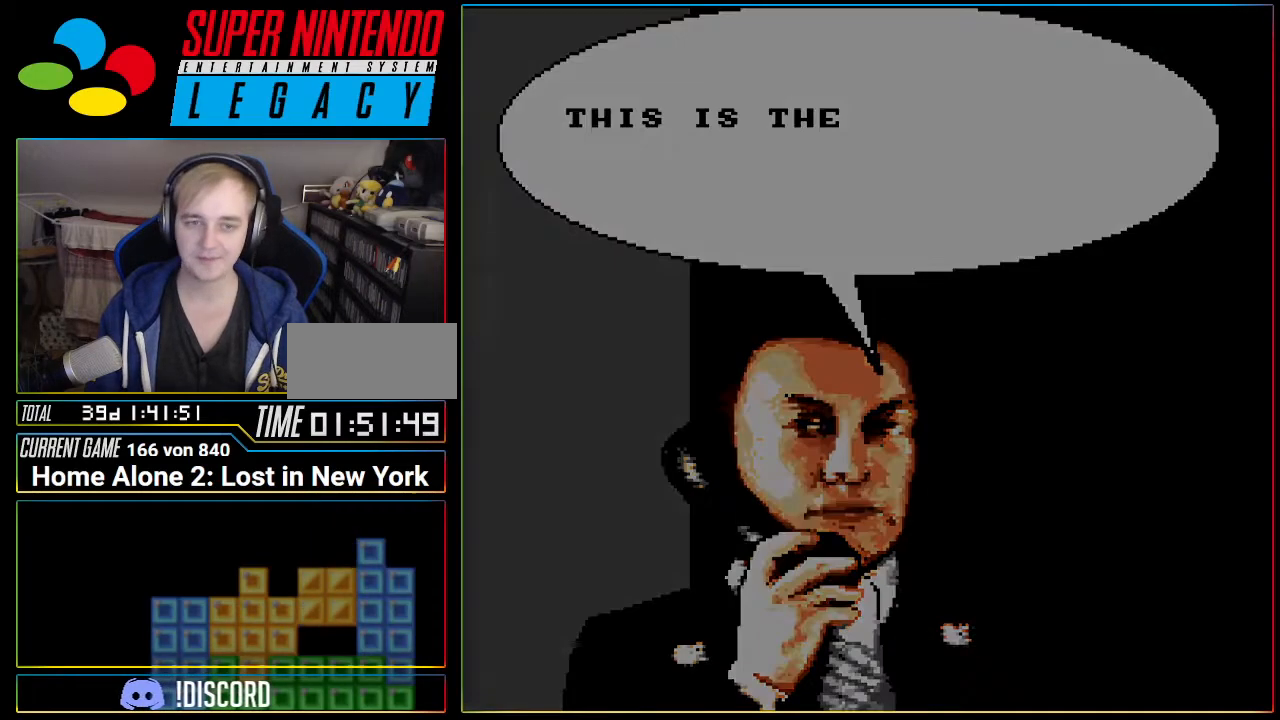
{"buttons": [], "events": [[83, "START", "up"]]}
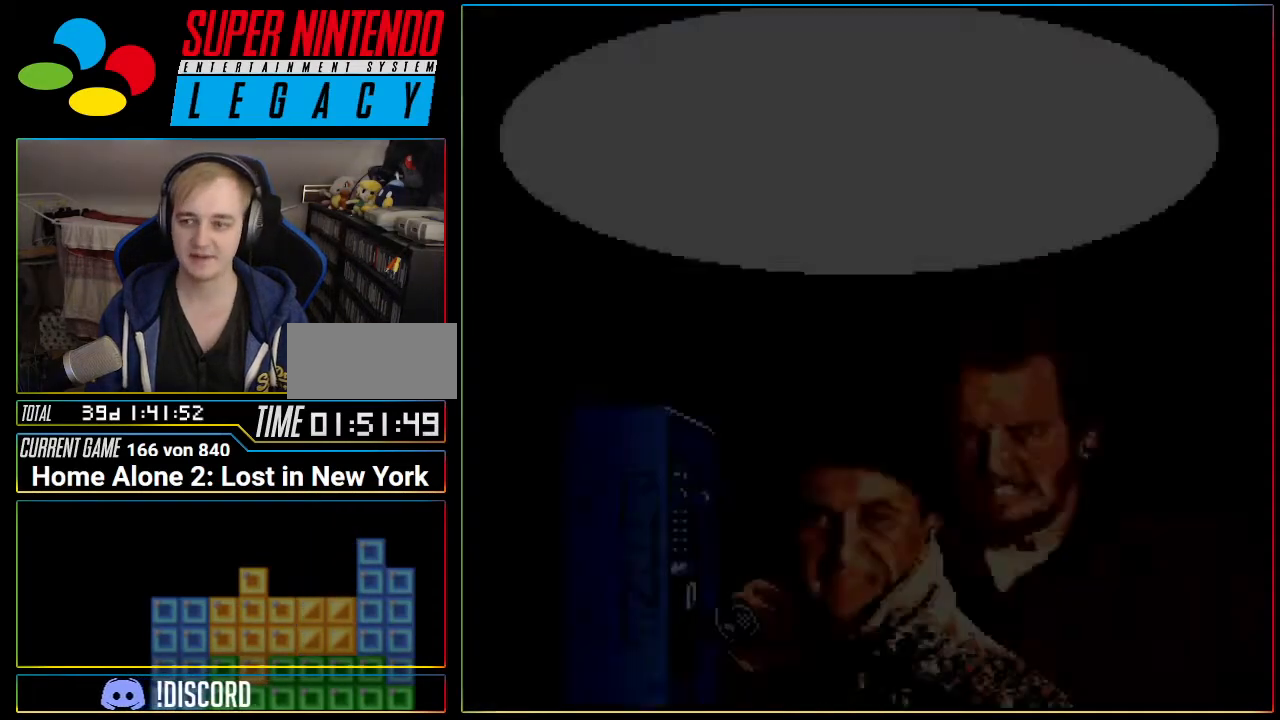
{"buttons": [], "events": []}
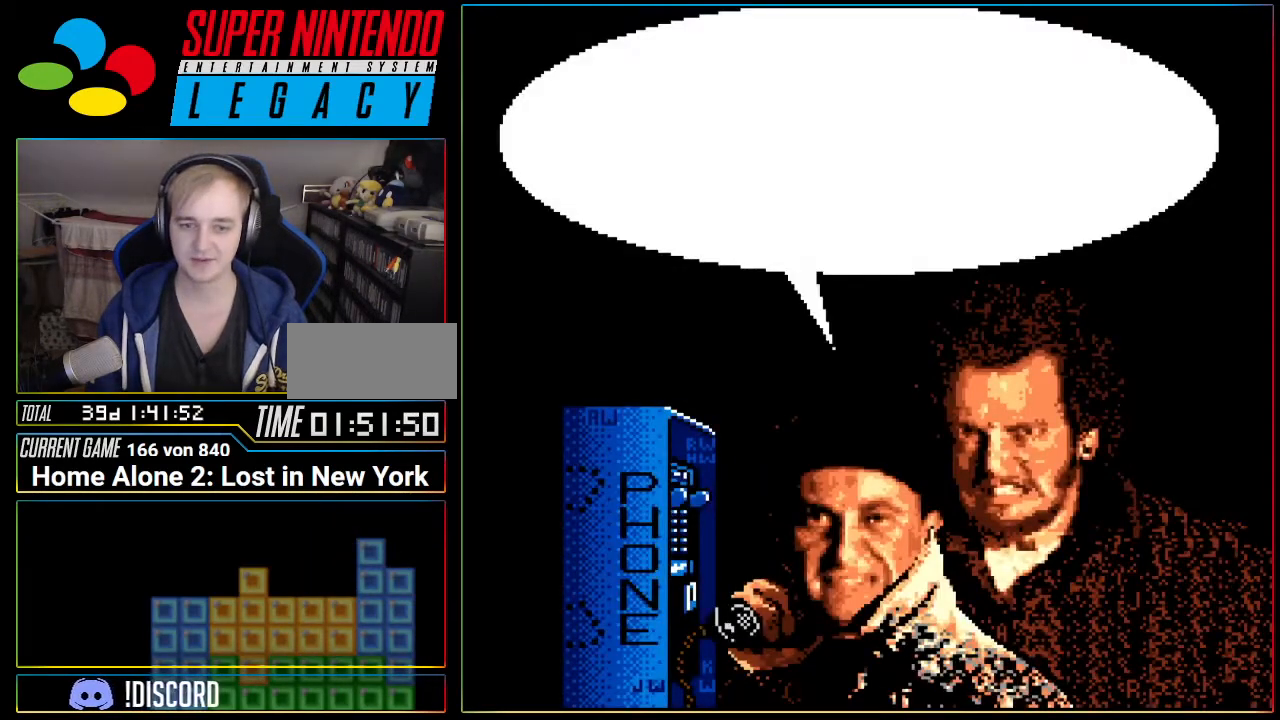
{"buttons": [], "events": [[150, "START", "down"], [367, "START", "up"]]}
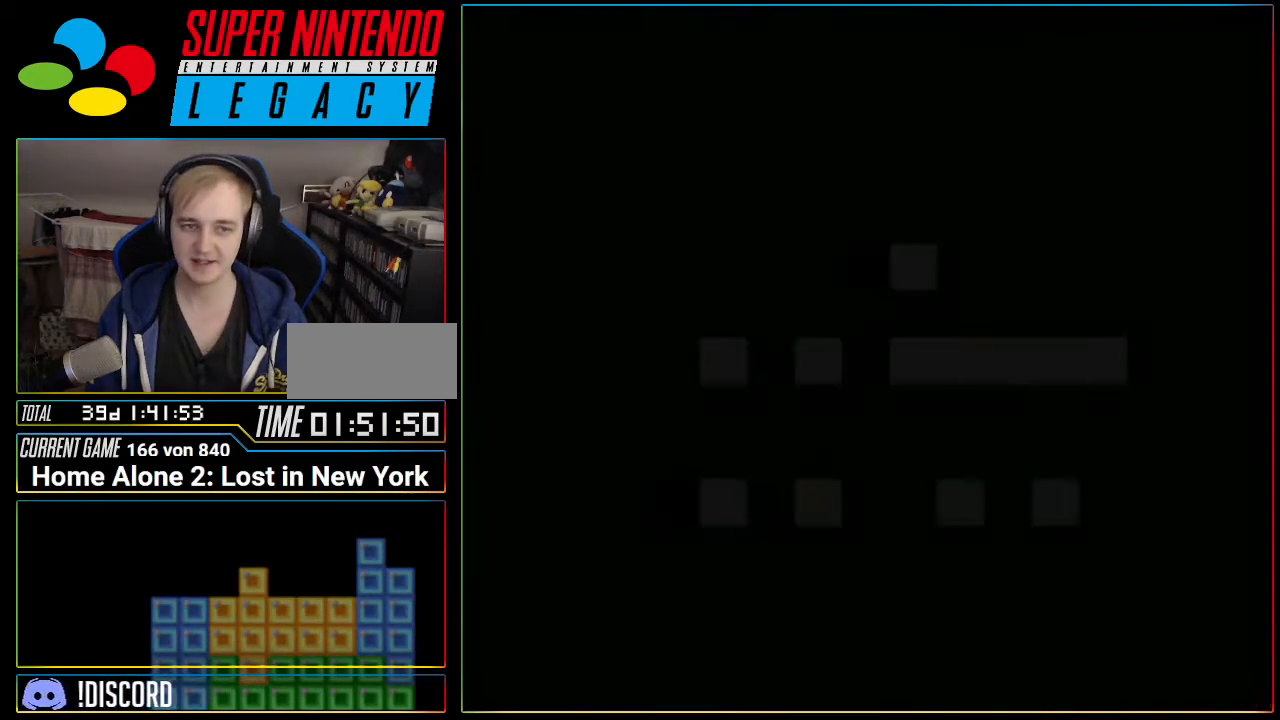
{"buttons": [], "events": []}
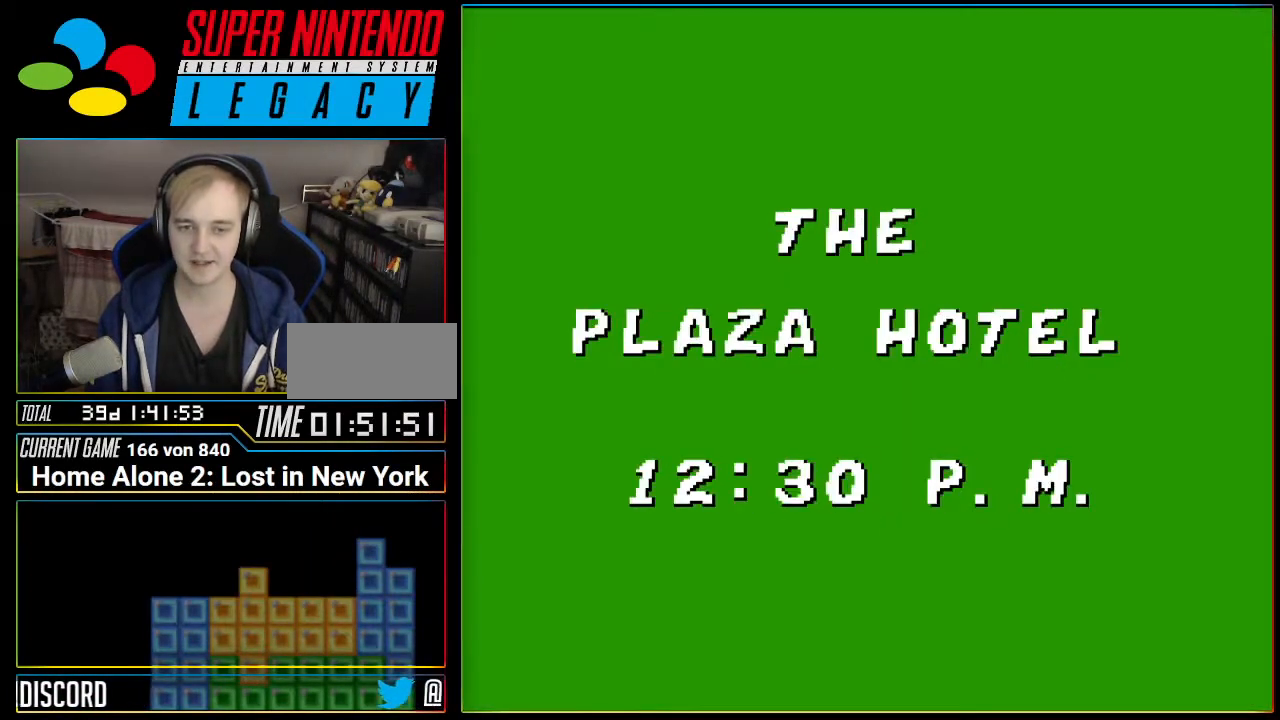
{"buttons": [], "events": [[150, "START", "down"], [367, "START", "up"]]}
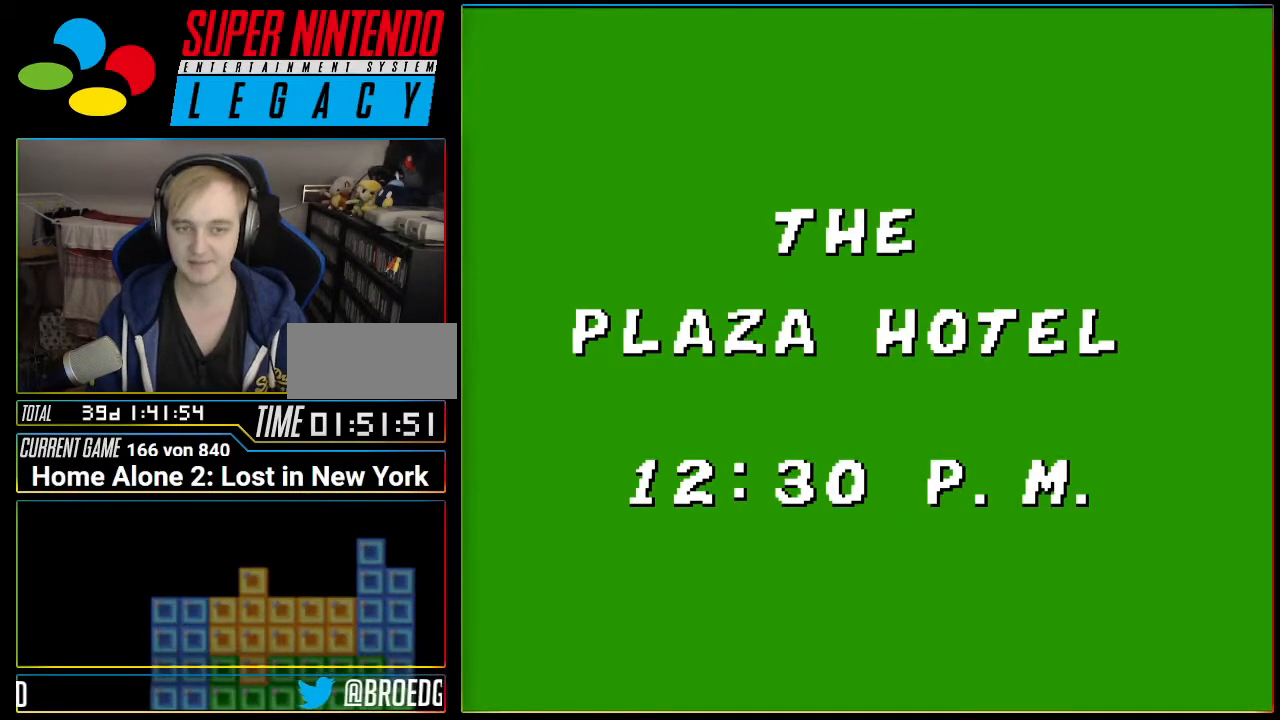
{"buttons": [], "events": [[117, "START", "down"], [301, "START", "up"]]}
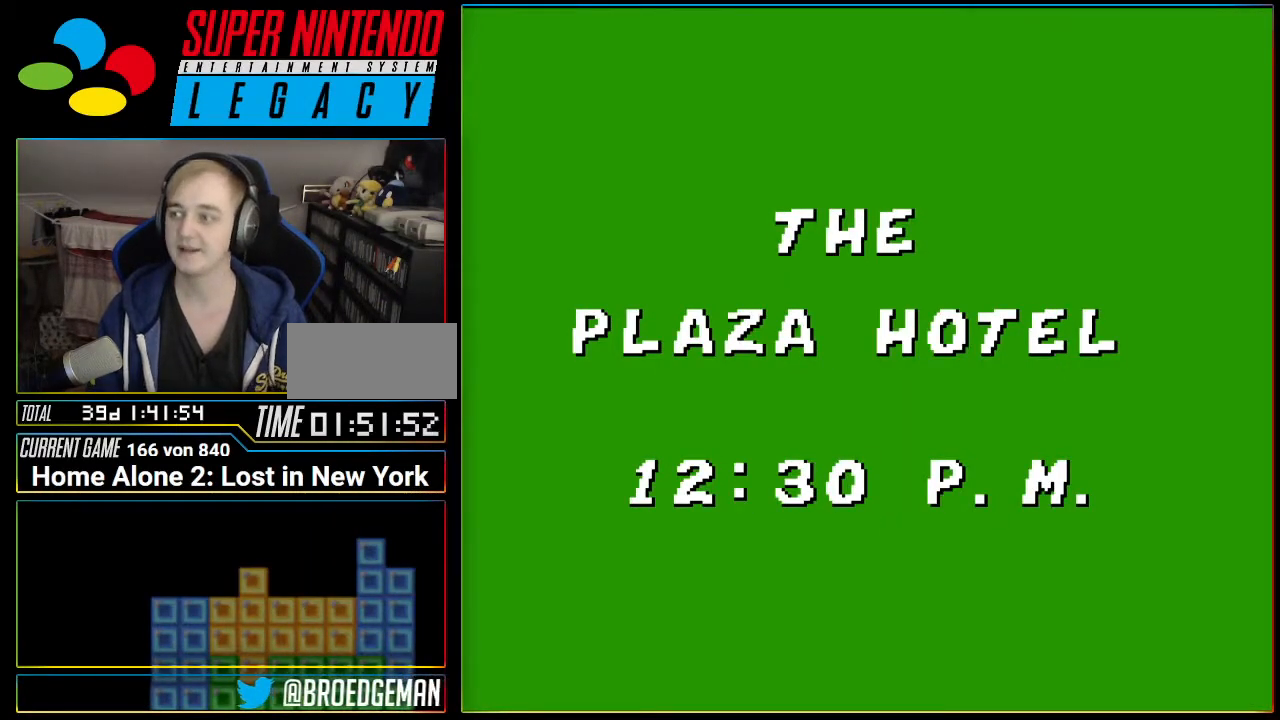
{"buttons": [], "events": []}
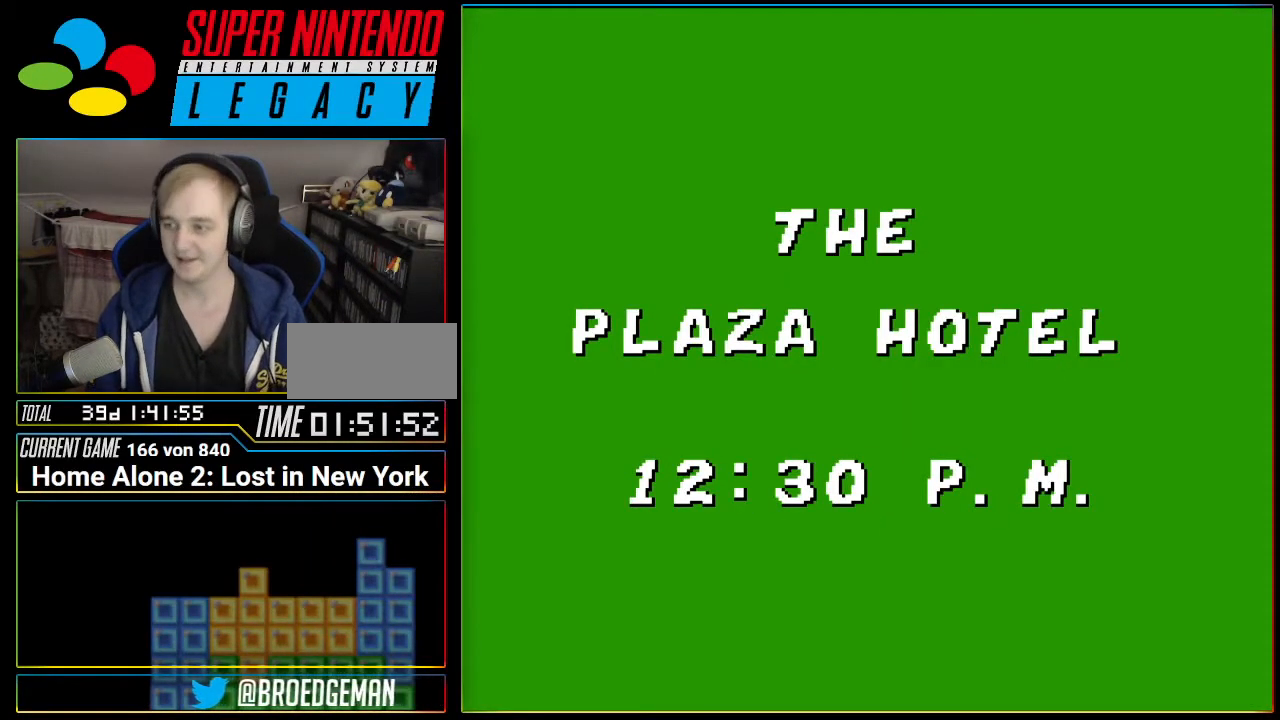
{"buttons": [], "events": []}
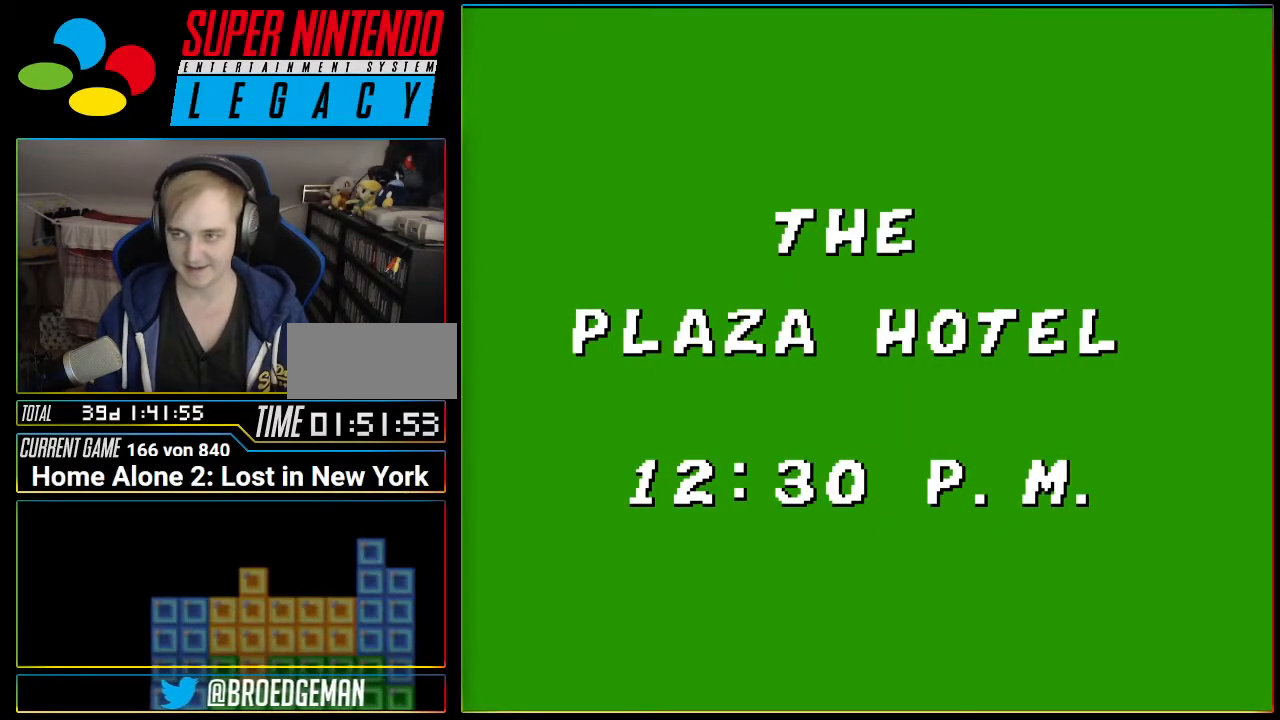
{"buttons": [], "events": []}
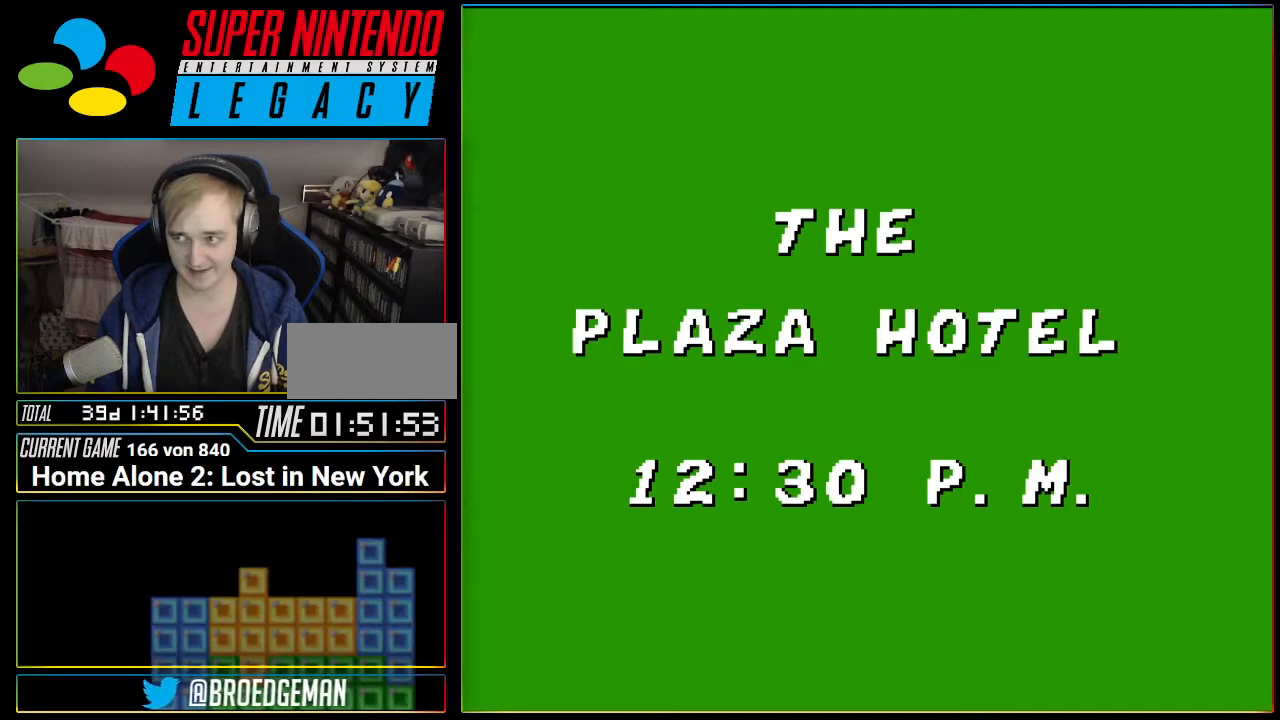
{"buttons": [], "events": []}
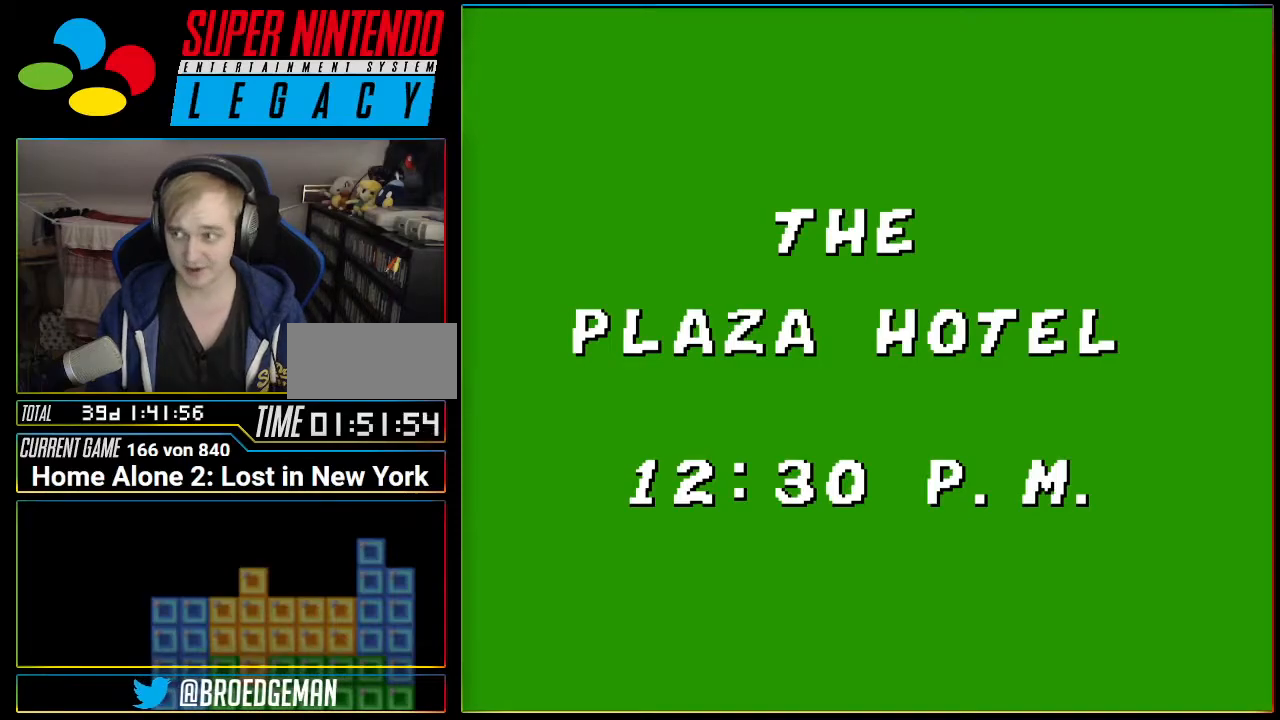
{"buttons": [], "events": []}
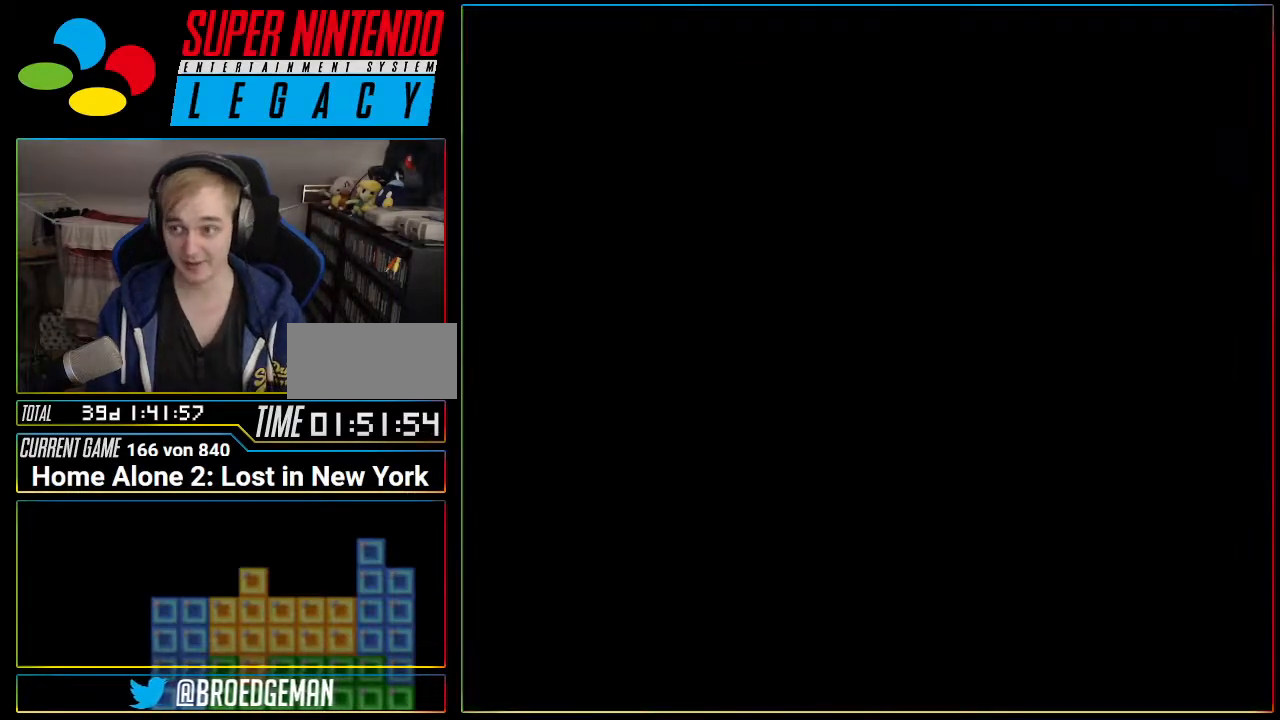
{"buttons": [], "events": []}
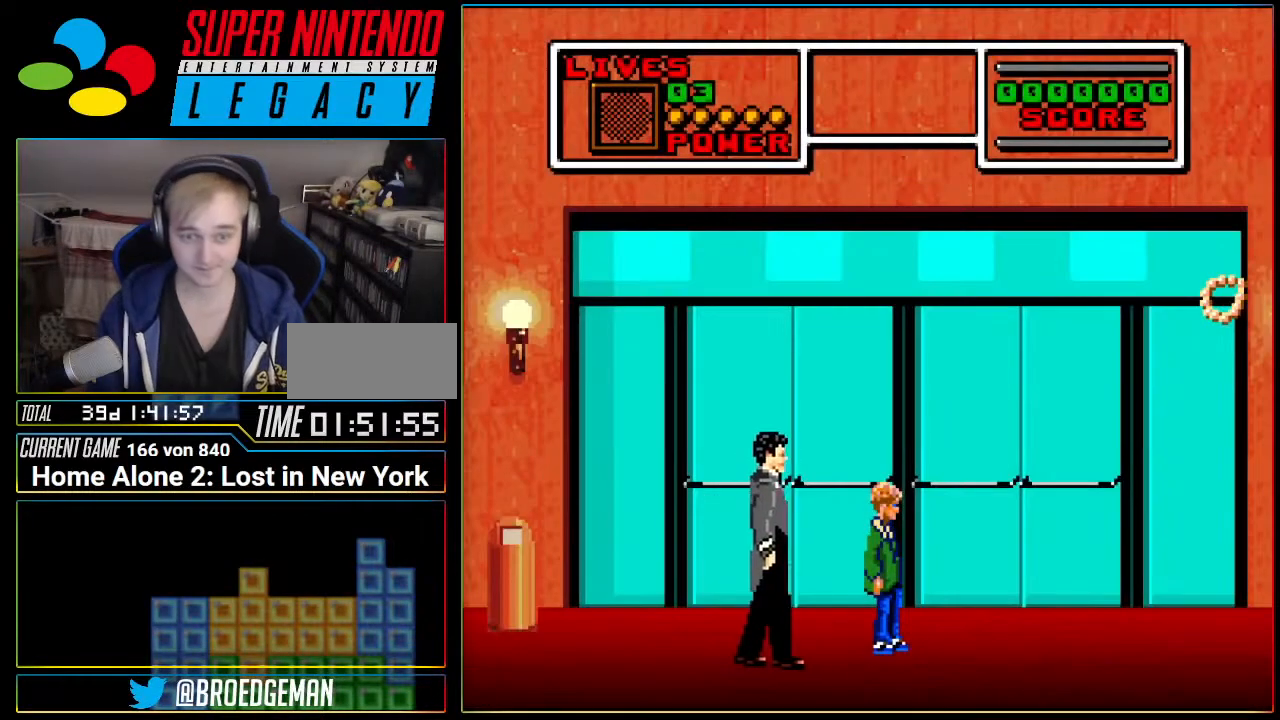
{"buttons": ["DPAD_RIGHT"], "events": [[17, "DPAD_RIGHT", "down"]]}
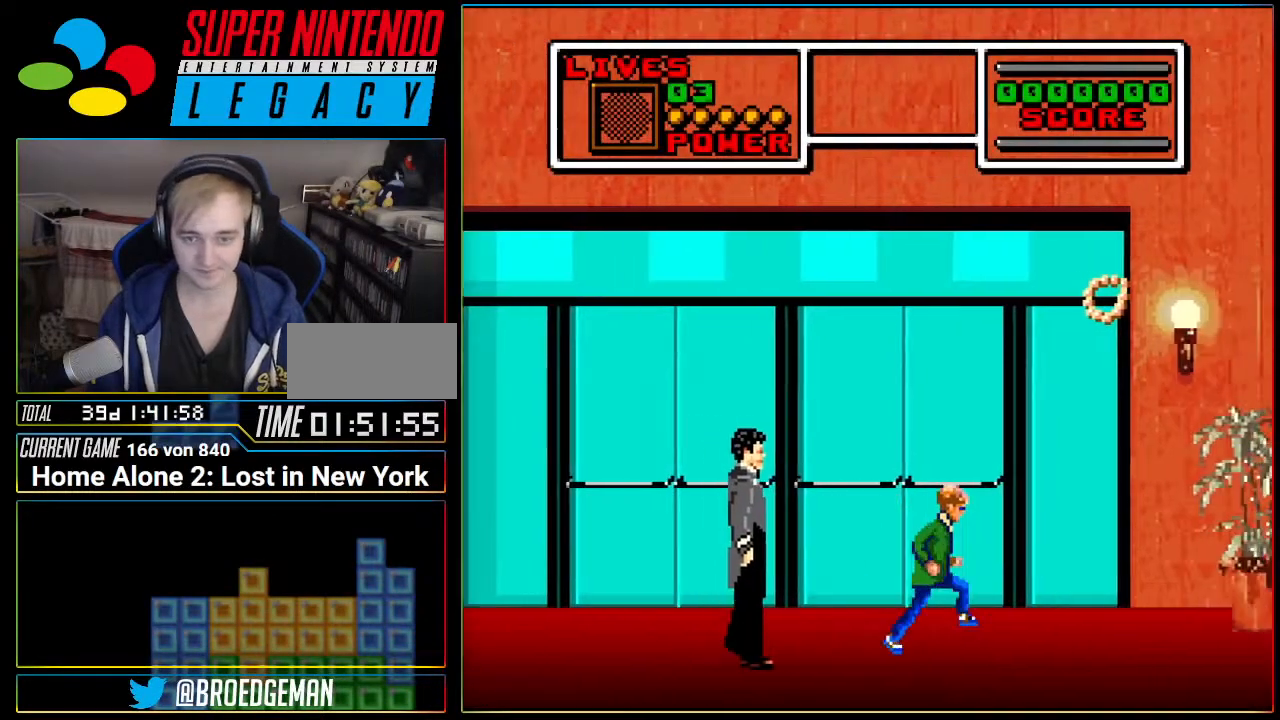
{"buttons": ["DPAD_RIGHT"], "events": []}
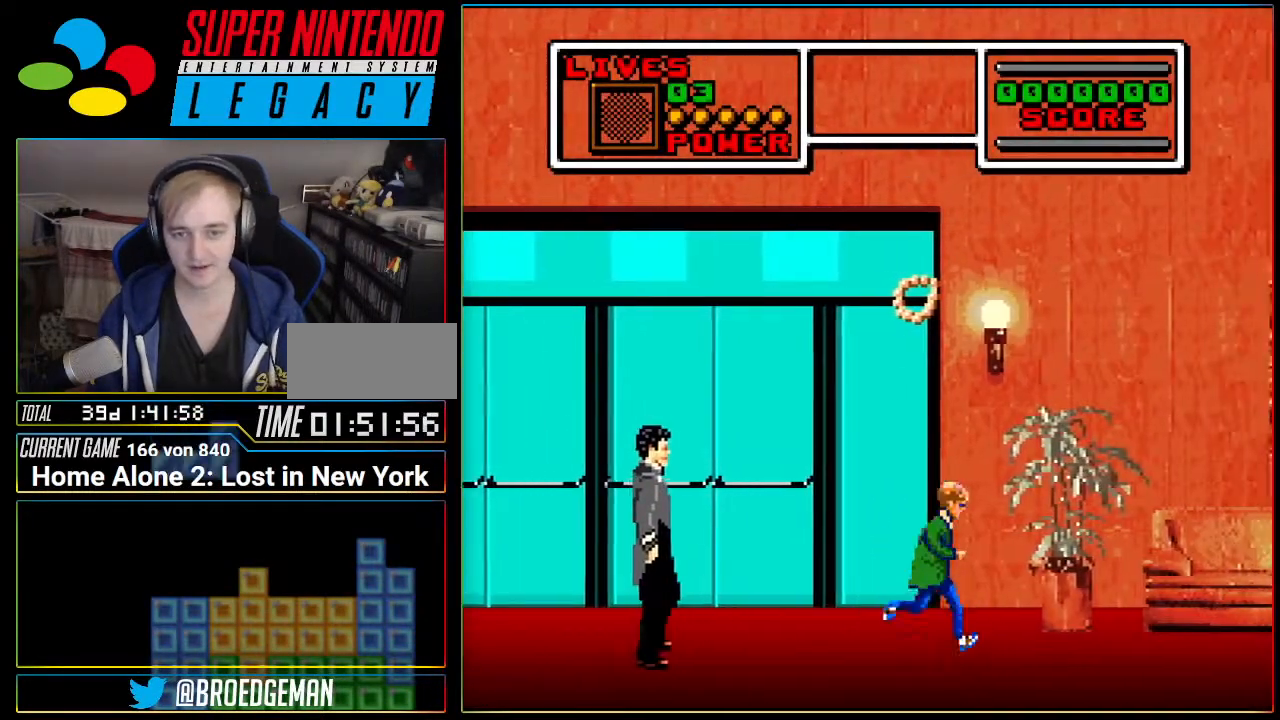
{"buttons": [], "events": [[367, "DPAD_RIGHT", "up"]]}
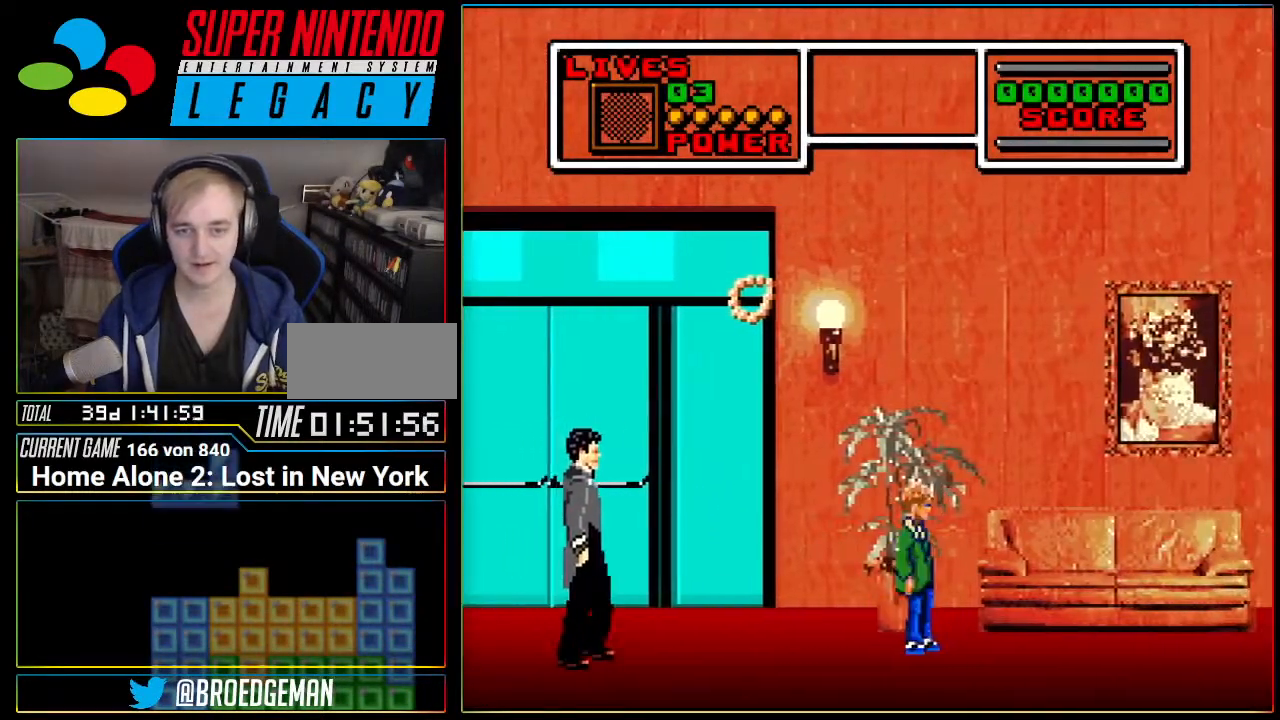
{"buttons": ["A", "DPAD_RIGHT"], "events": [[16, "DPAD_LEFT", "down"], [183, "DPAD_LEFT", "up"], [200, "A", "down"], [433, "DPAD_RIGHT", "down"]]}
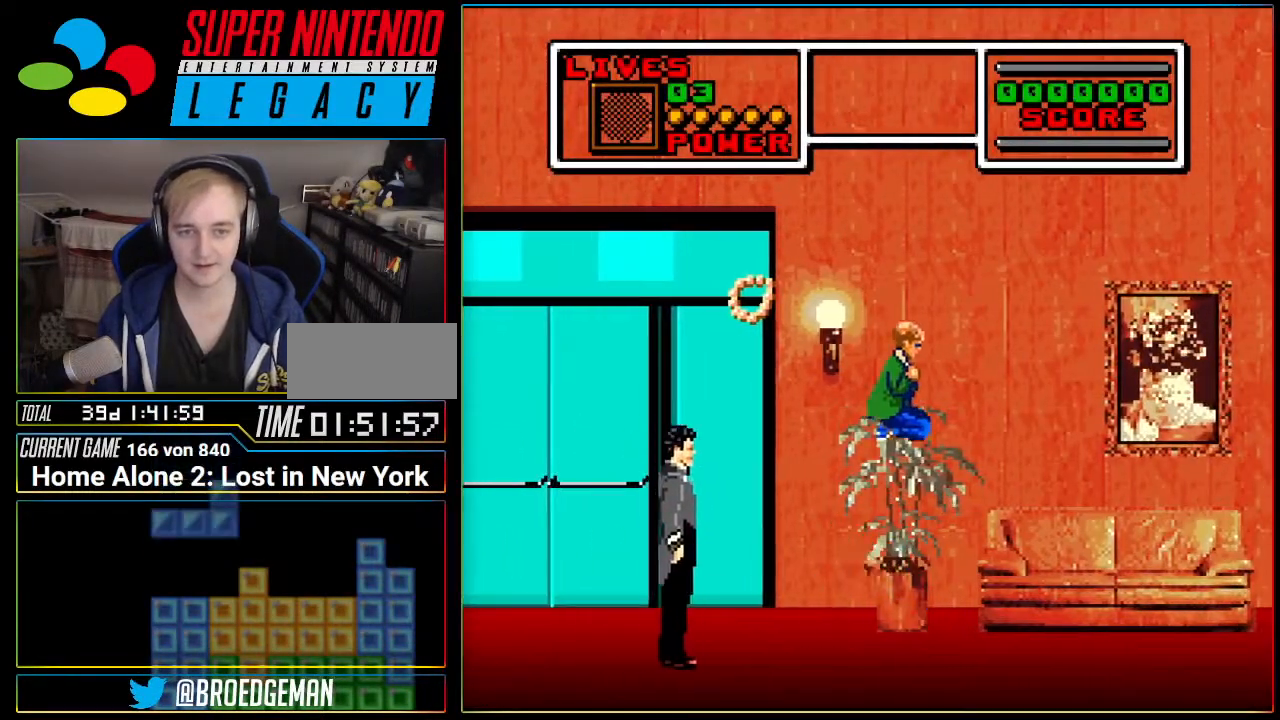
{"buttons": ["A"], "events": [[267, "DPAD_RIGHT", "up"], [334, "A", "up"], [484, "A", "down"]]}
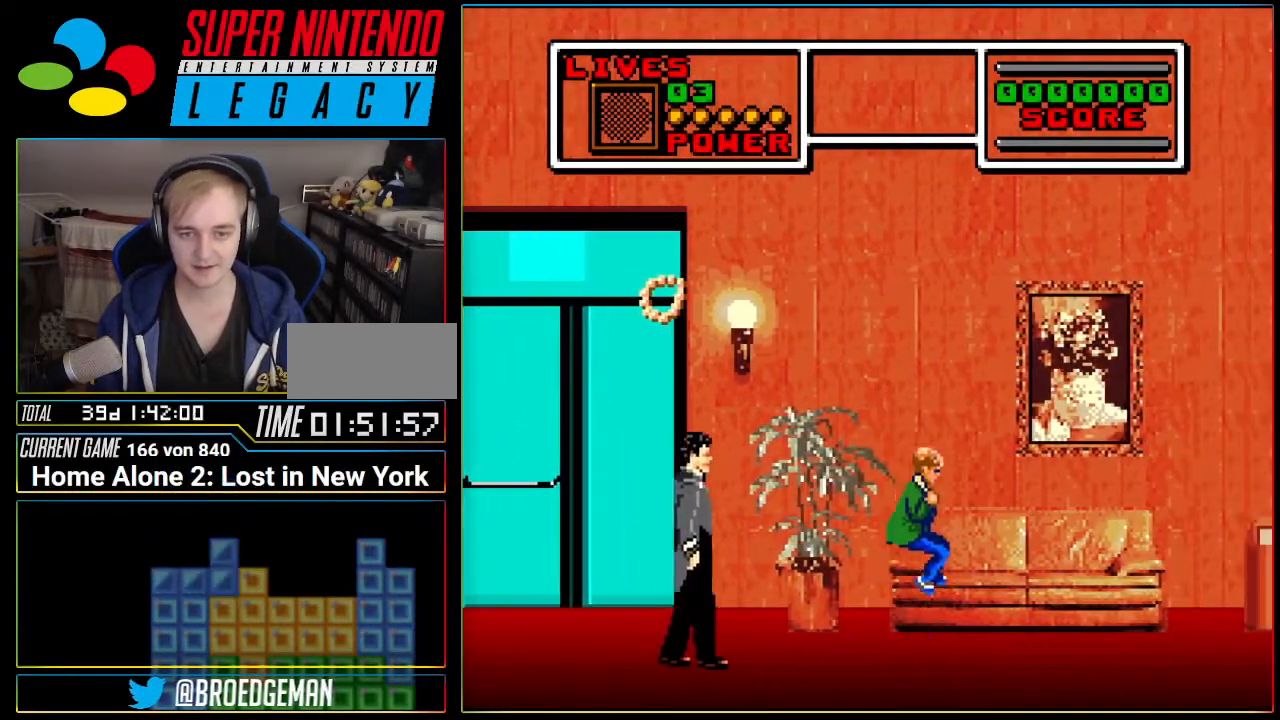
{"buttons": ["DPAD_RIGHT"], "events": [[216, "DPAD_RIGHT", "down"], [367, "A", "up"]]}
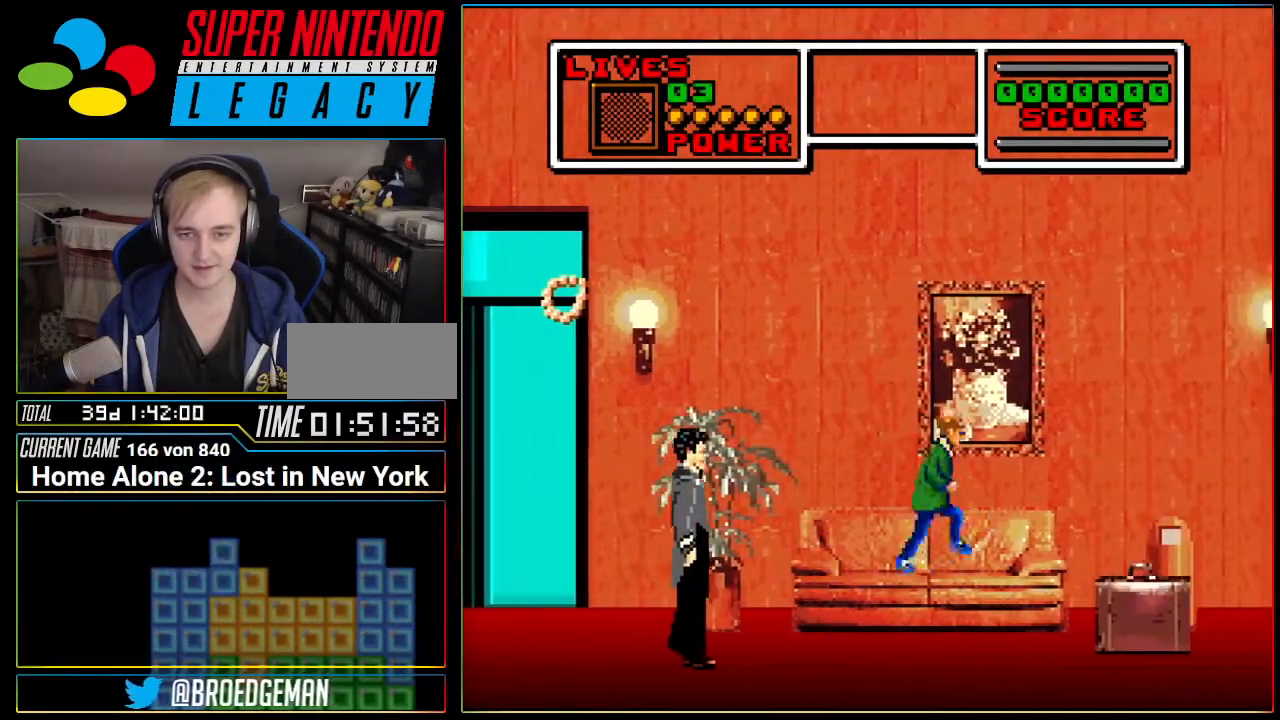
{"buttons": ["A", "DPAD_RIGHT"], "events": [[117, "A", "down"]]}
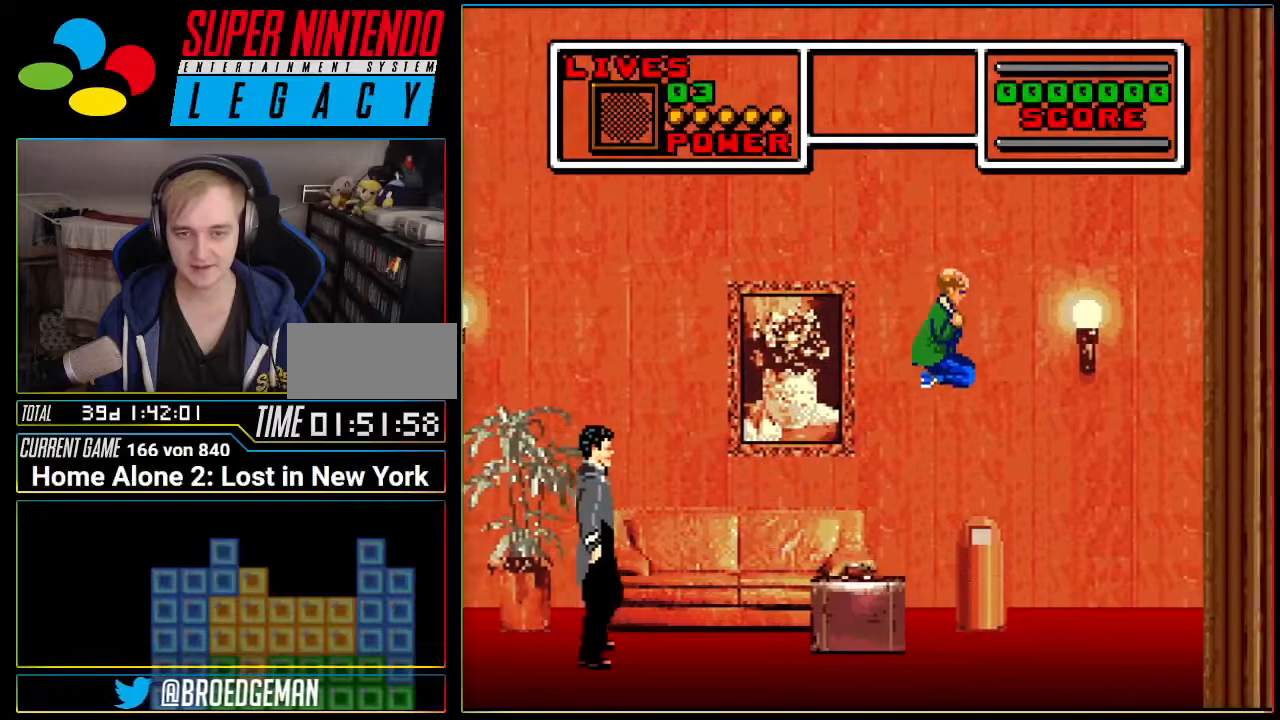
{"buttons": ["A"], "events": [[233, "A", "up"], [266, "DPAD_RIGHT", "up"], [367, "A", "down"]]}
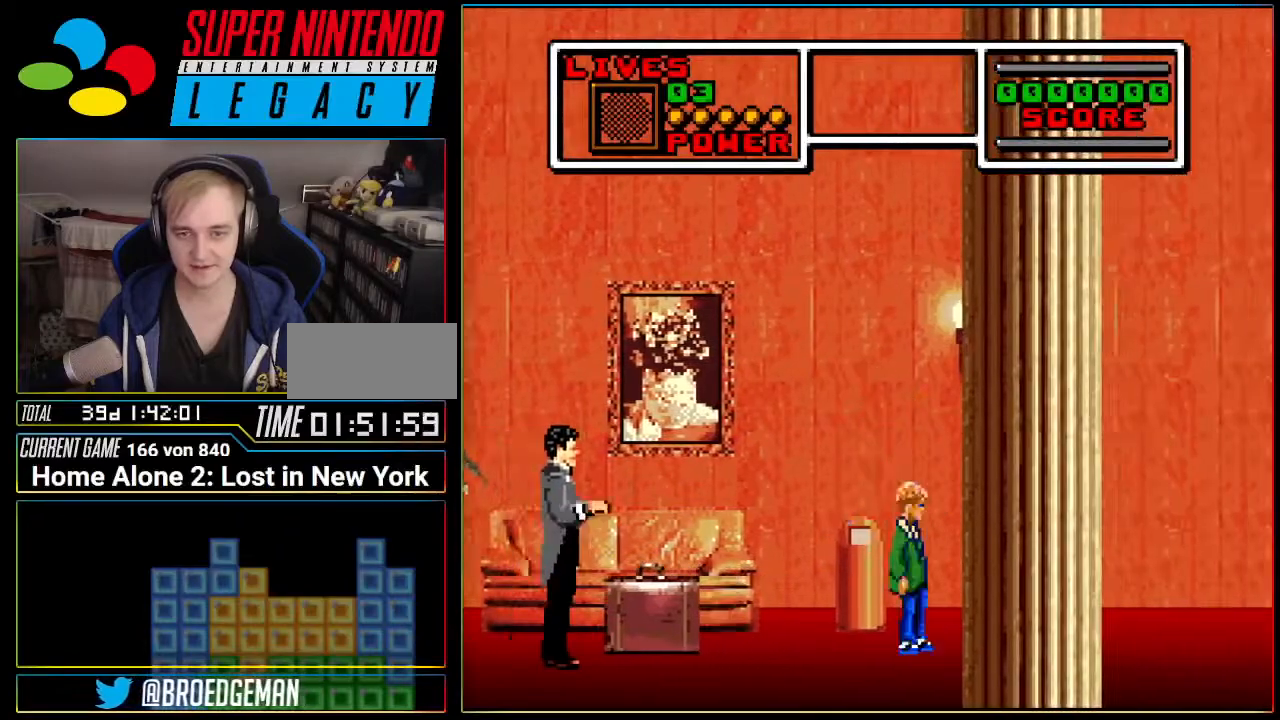
{"buttons": [], "events": [[200, "A", "up"], [267, "A", "down"], [484, "A", "up"]]}
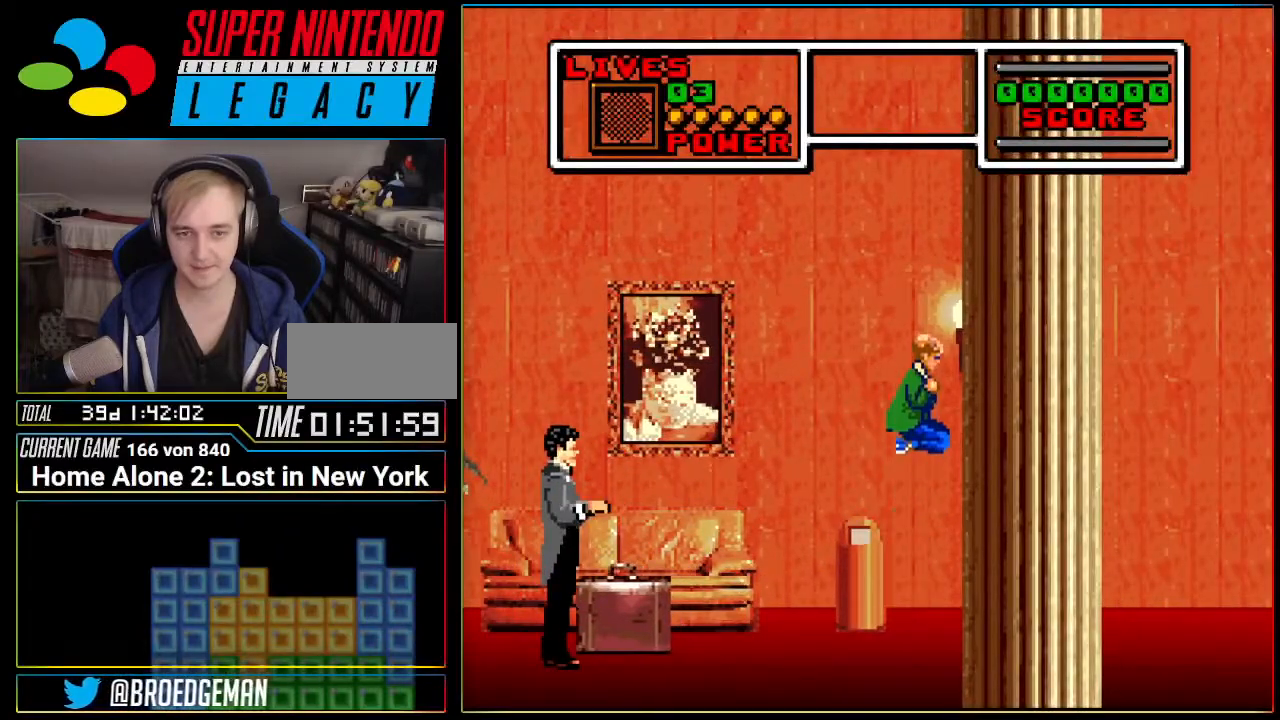
{"buttons": ["A"], "events": [[200, "DPAD_LEFT", "down"], [333, "DPAD_LEFT", "up"], [450, "A", "down"]]}